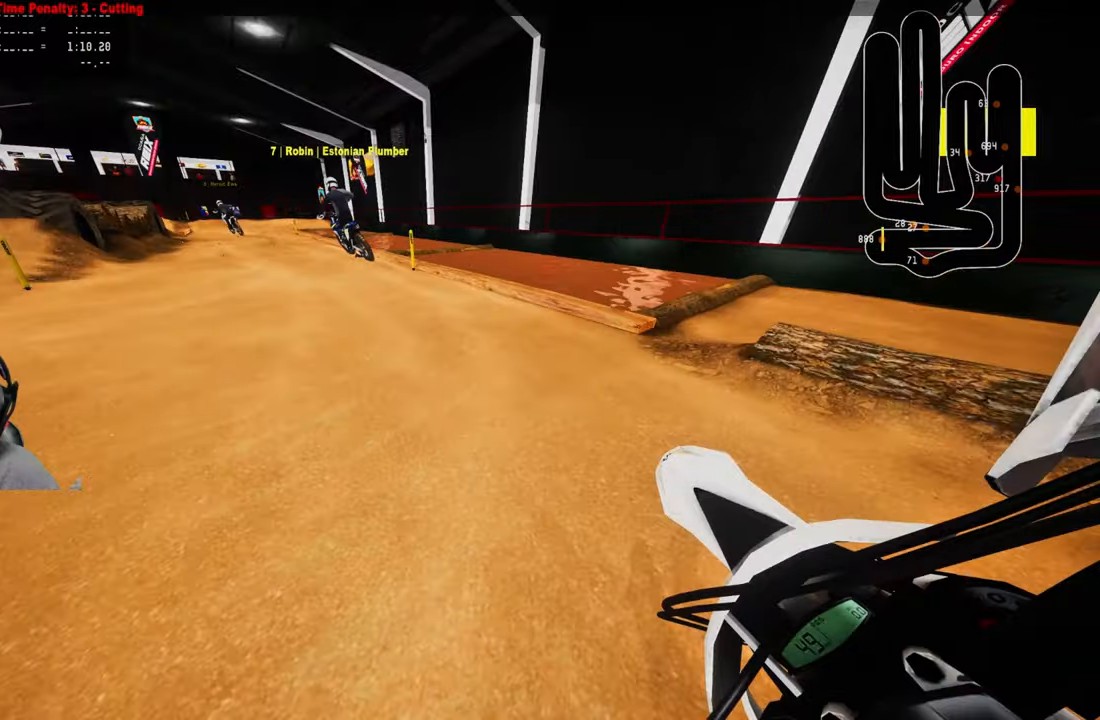
Gameplay with a controller (PlayStation layout); each line is a JSON object with the inputs held at the frame after it. "events" lists button and stick changes between this image and that frame as [ms after this image, input, new state], when the widget could be followed in between.
{"buttons": ["R2"], "left_stick": "up-left", "right_stick": "up", "events": [[400, "right_stick", "up"]]}
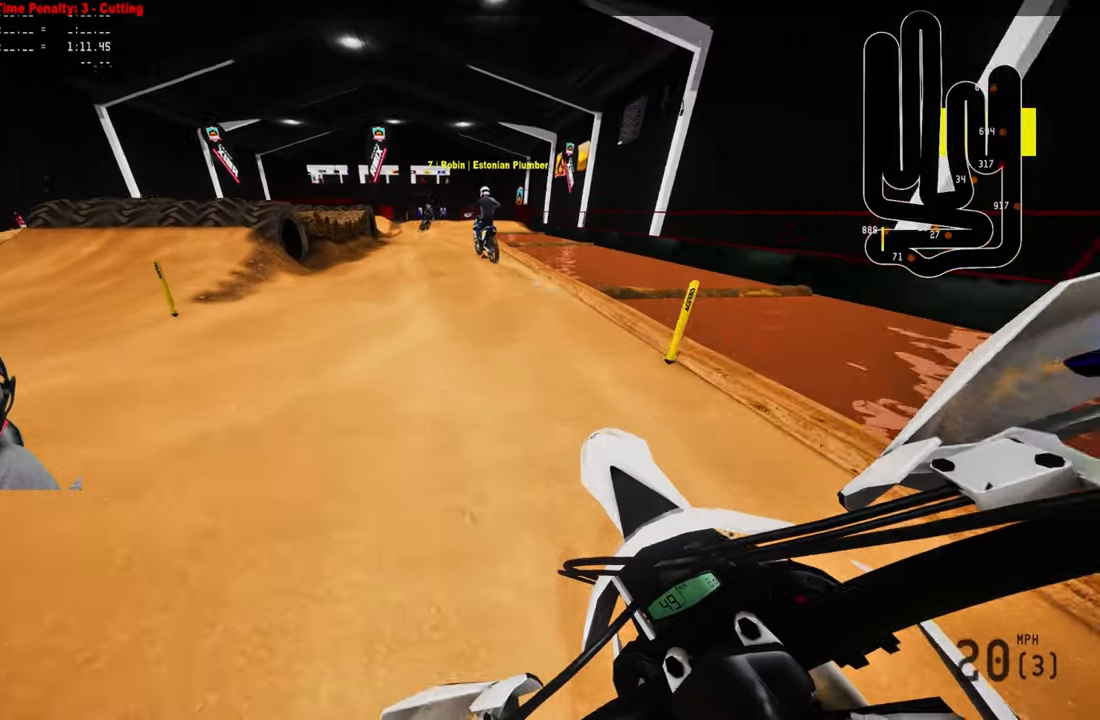
{"buttons": ["R2"], "left_stick": "up", "right_stick": "left", "events": [[133, "left_stick", "center"], [400, "right_stick", "left"], [500, "left_stick", "up"]]}
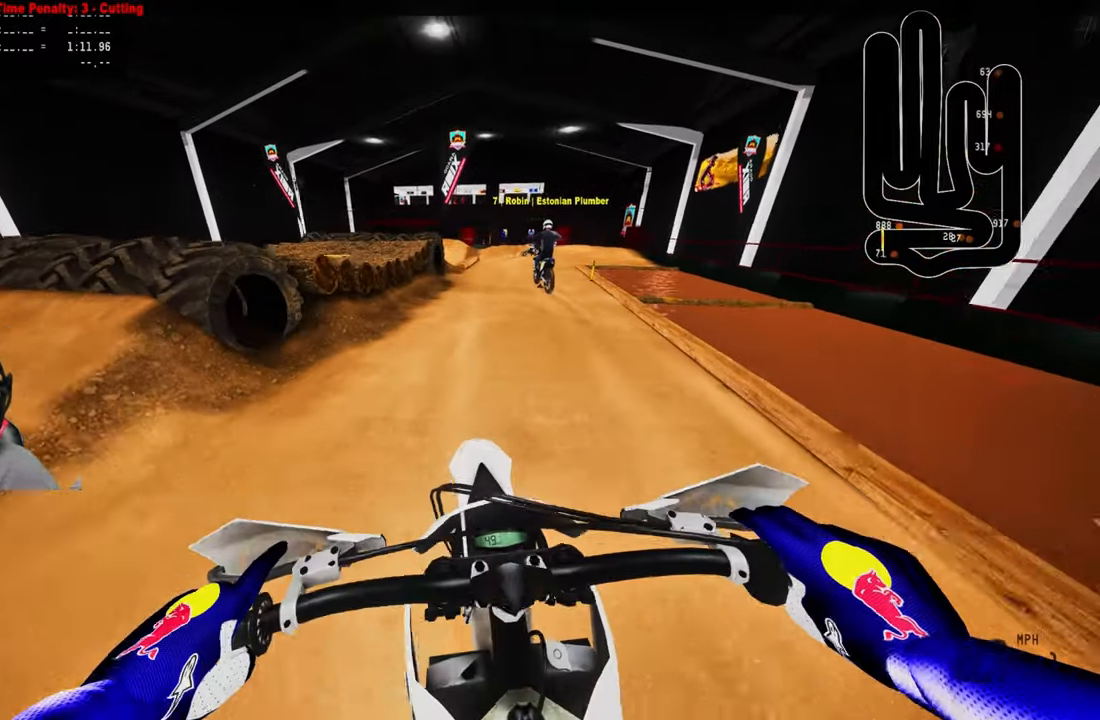
{"buttons": ["R2"], "left_stick": "up", "right_stick": "down-left", "events": [[483, "right_stick", "down-left"]]}
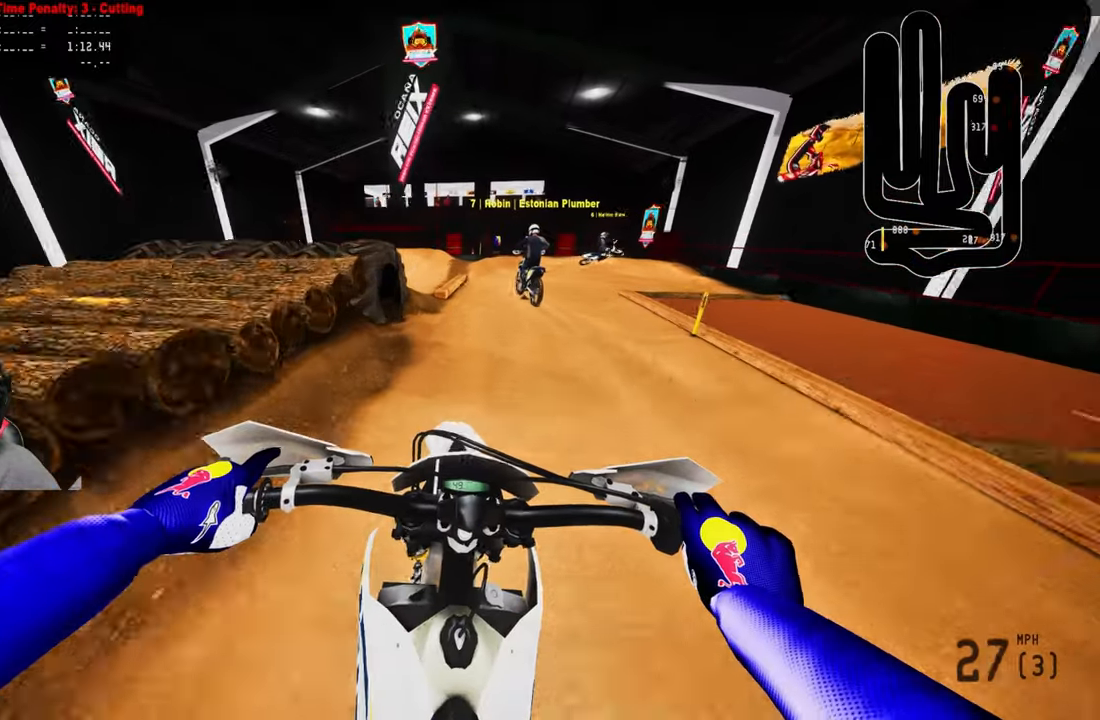
{"buttons": ["L2"], "left_stick": "up", "right_stick": "down-left", "events": [[83, "R2", "up"], [283, "L2", "down"]]}
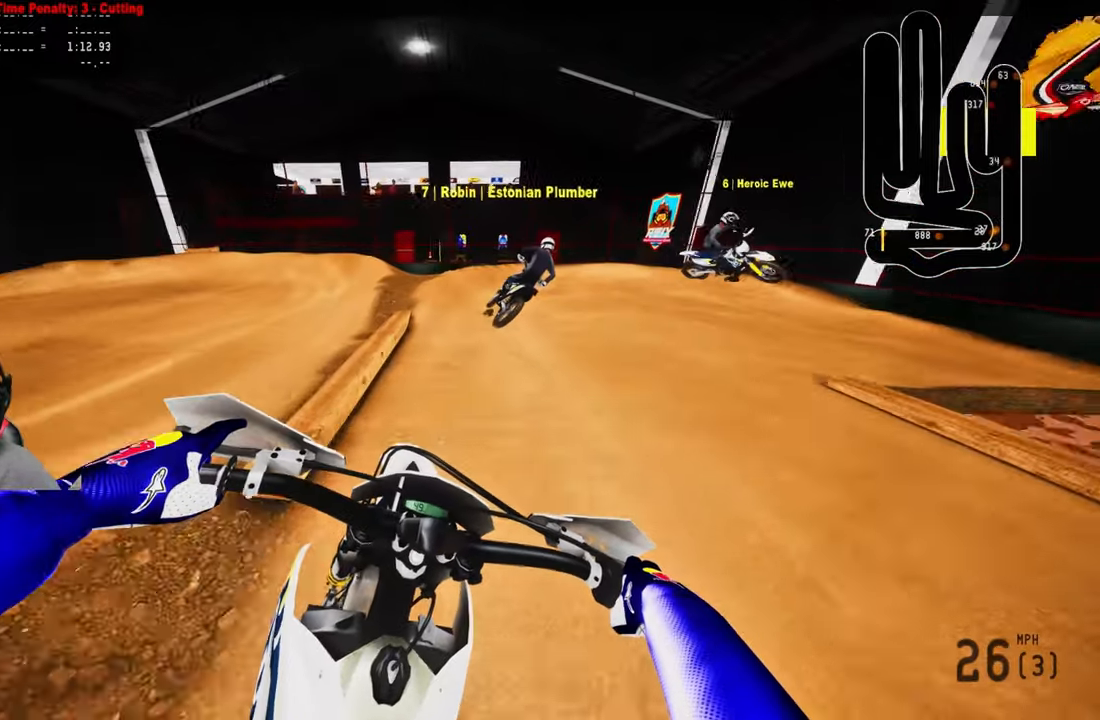
{"buttons": ["L2"], "left_stick": "up", "right_stick": "down-left", "events": []}
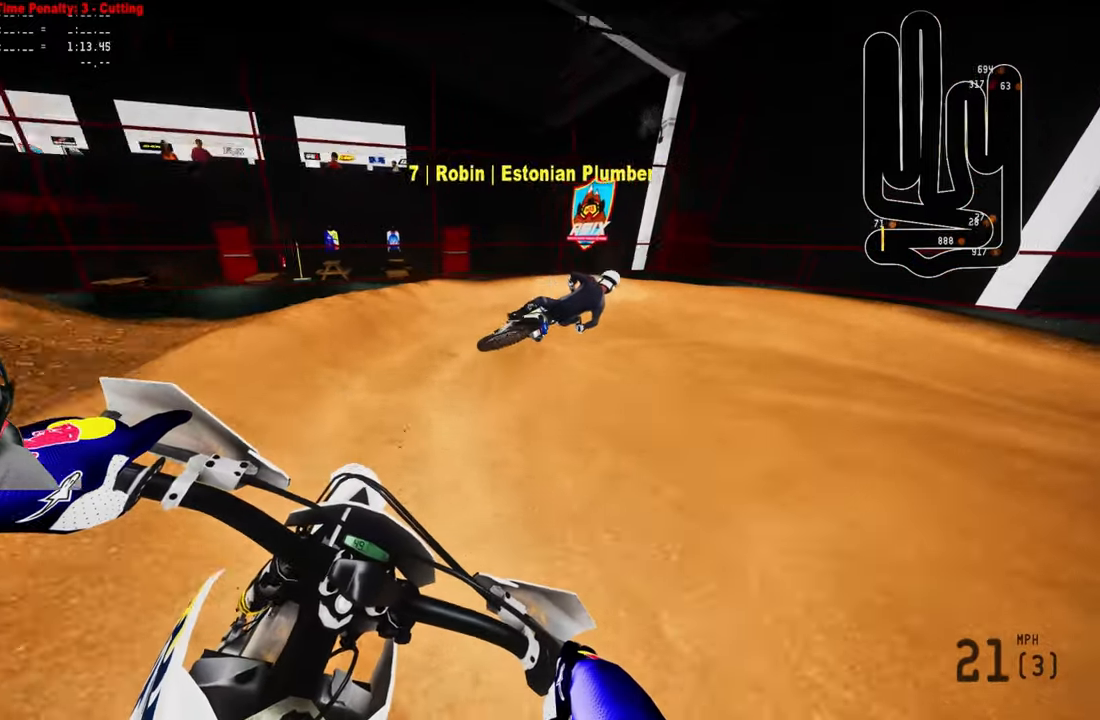
{"buttons": ["L2"], "left_stick": "up", "right_stick": "down-left", "events": []}
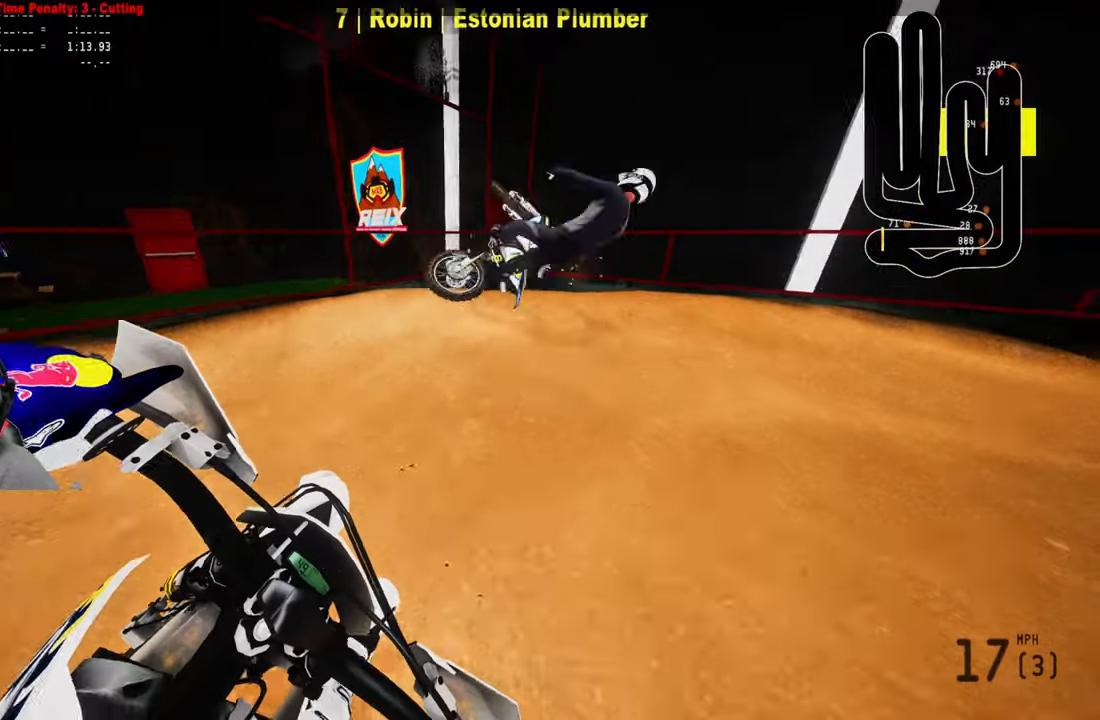
{"buttons": [], "left_stick": "up", "right_stick": "down-left", "events": [[183, "R3", "down"], [316, "R3", "up"], [383, "L2", "up"]]}
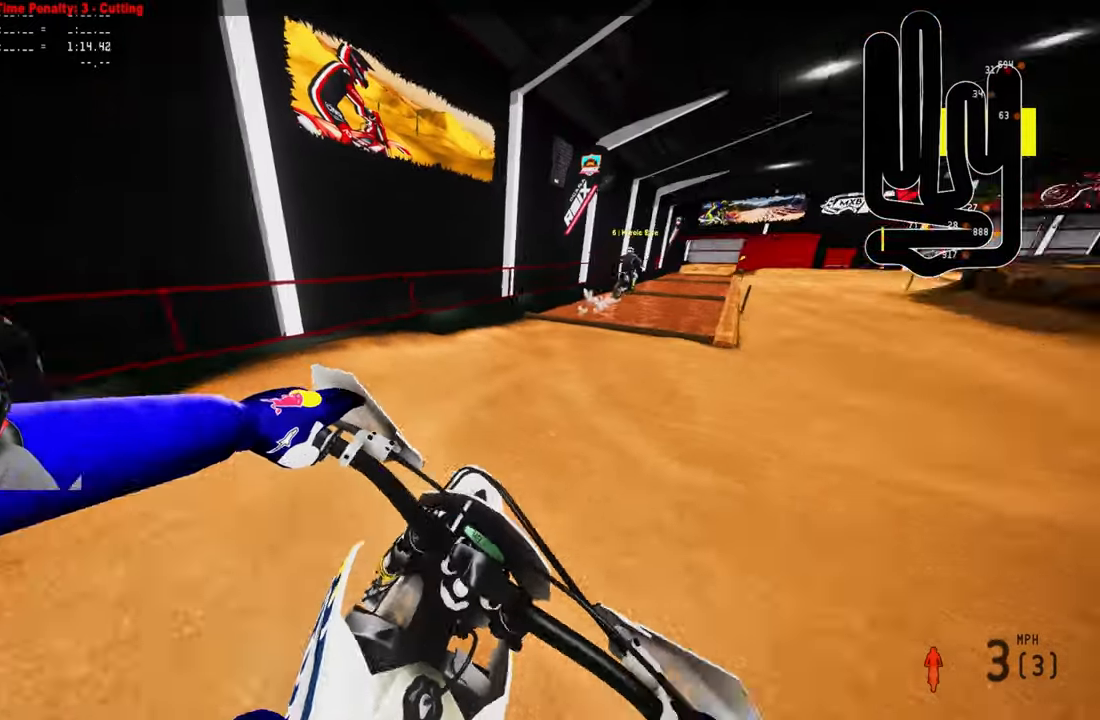
{"buttons": ["R2"], "left_stick": "up", "right_stick": "left", "events": [[50, "R2", "down"], [183, "right_stick", "left"]]}
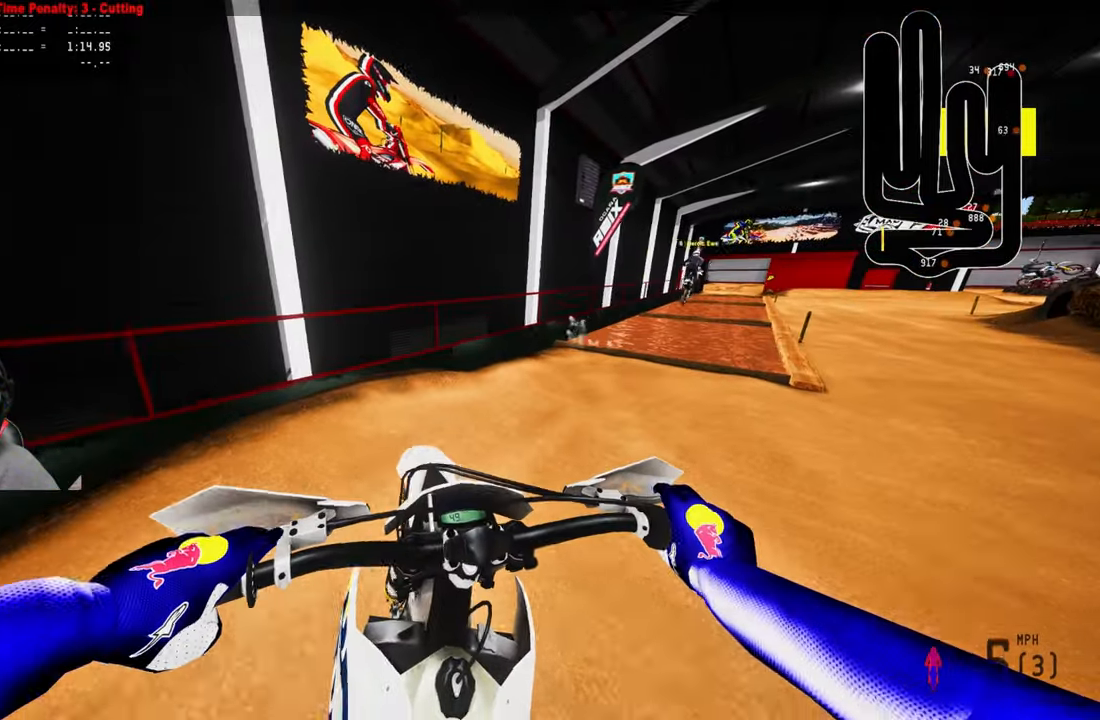
{"buttons": ["R2"], "left_stick": "up", "right_stick": "left", "events": []}
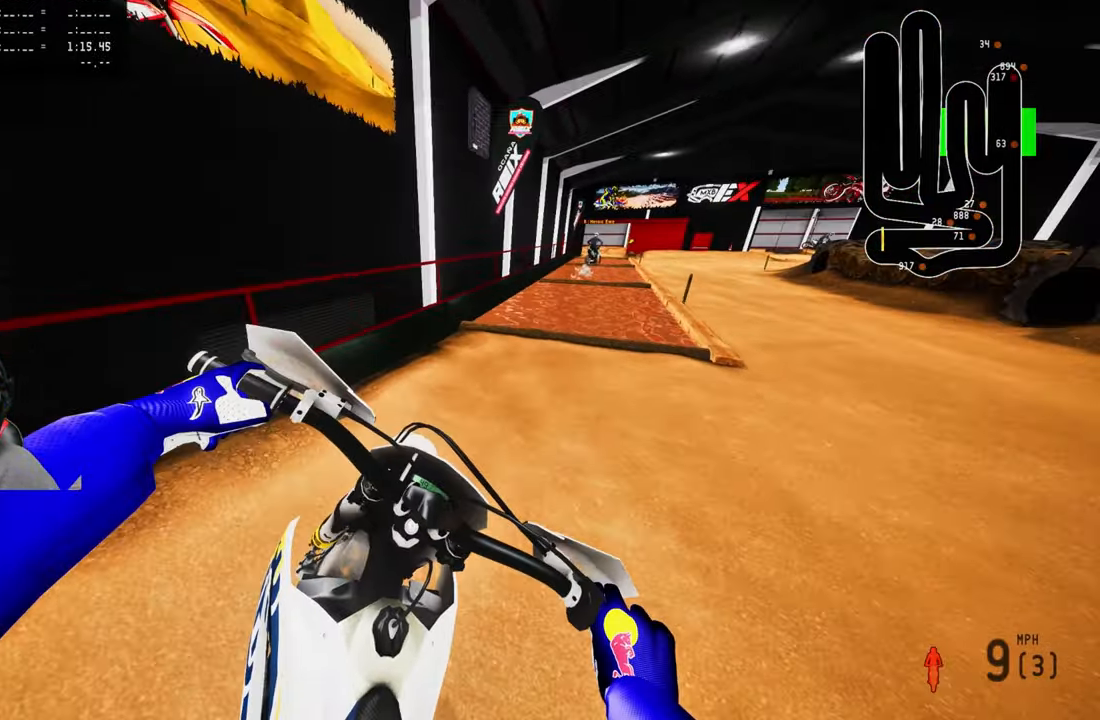
{"buttons": ["R2"], "left_stick": "center", "right_stick": "center", "events": [[166, "right_stick", "center"], [383, "left_stick", "center"]]}
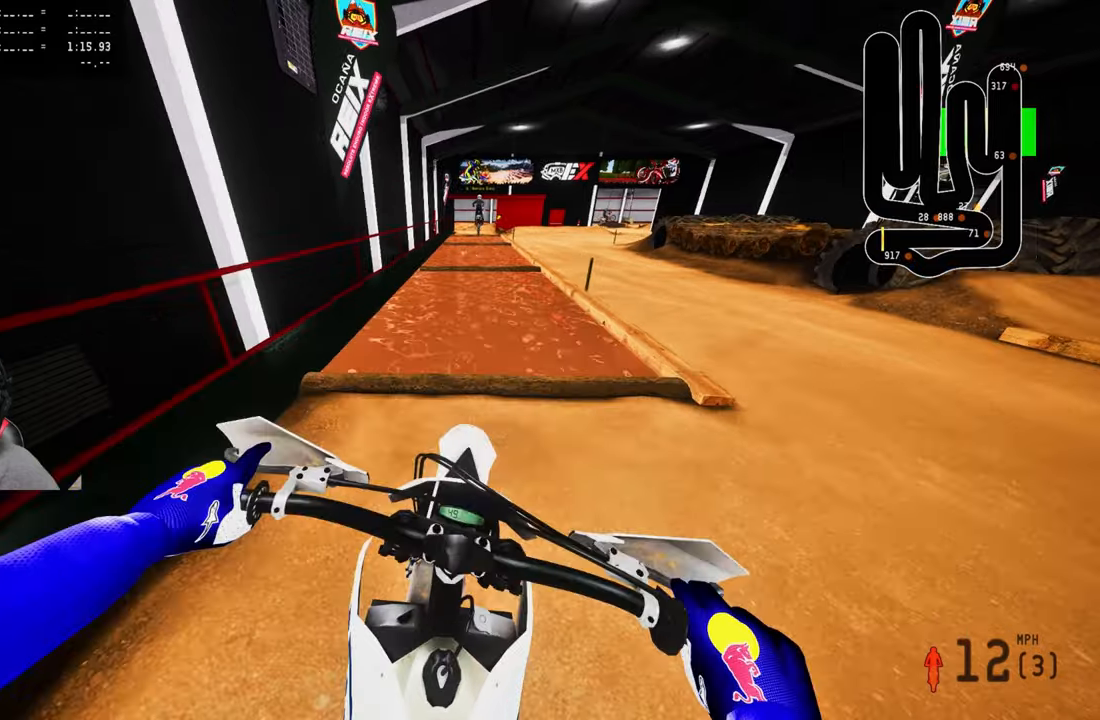
{"buttons": ["R2"], "left_stick": "center", "right_stick": "down-left", "events": [[483, "right_stick", "down-left"]]}
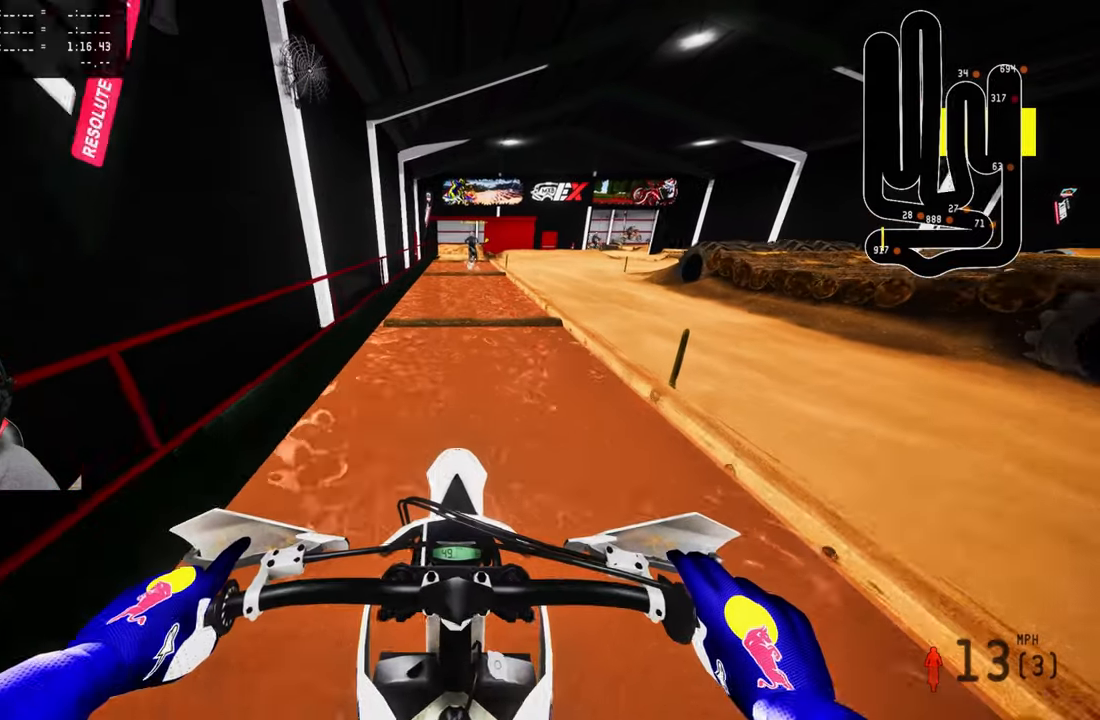
{"buttons": ["R2"], "left_stick": "center", "right_stick": "center", "events": [[150, "right_stick", "center"], [433, "right_stick", "up"], [500, "right_stick", "center"]]}
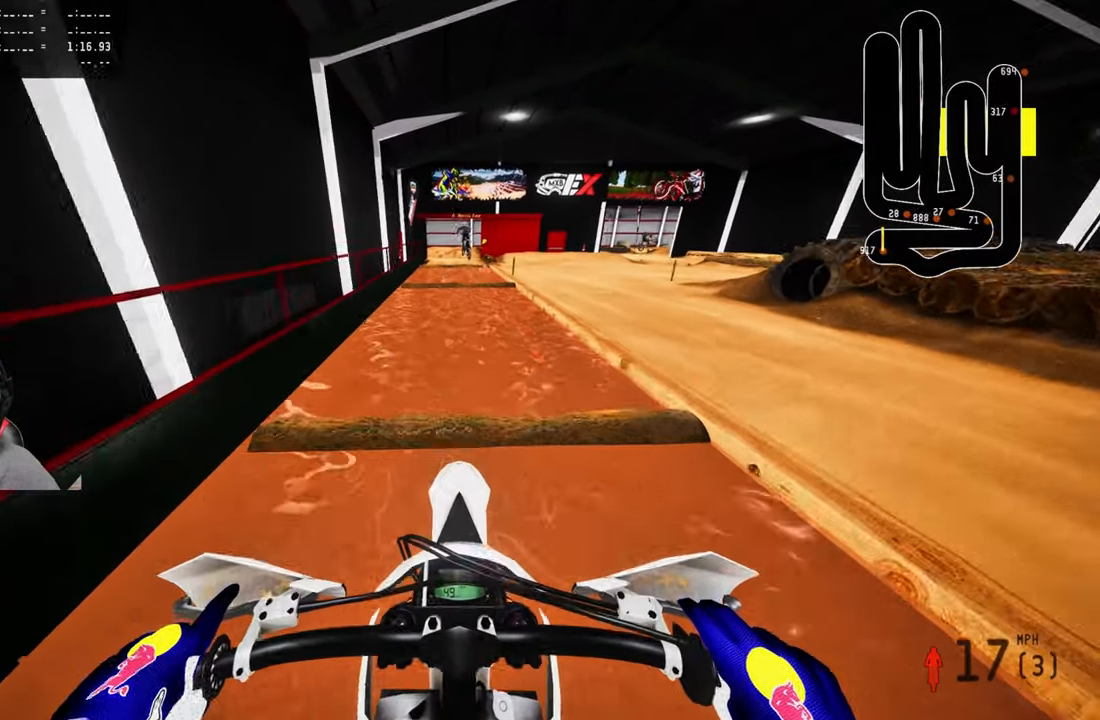
{"buttons": ["R2"], "left_stick": "center", "right_stick": "up", "events": [[150, "right_stick", "down-left"], [317, "right_stick", "center"], [400, "right_stick", "up"]]}
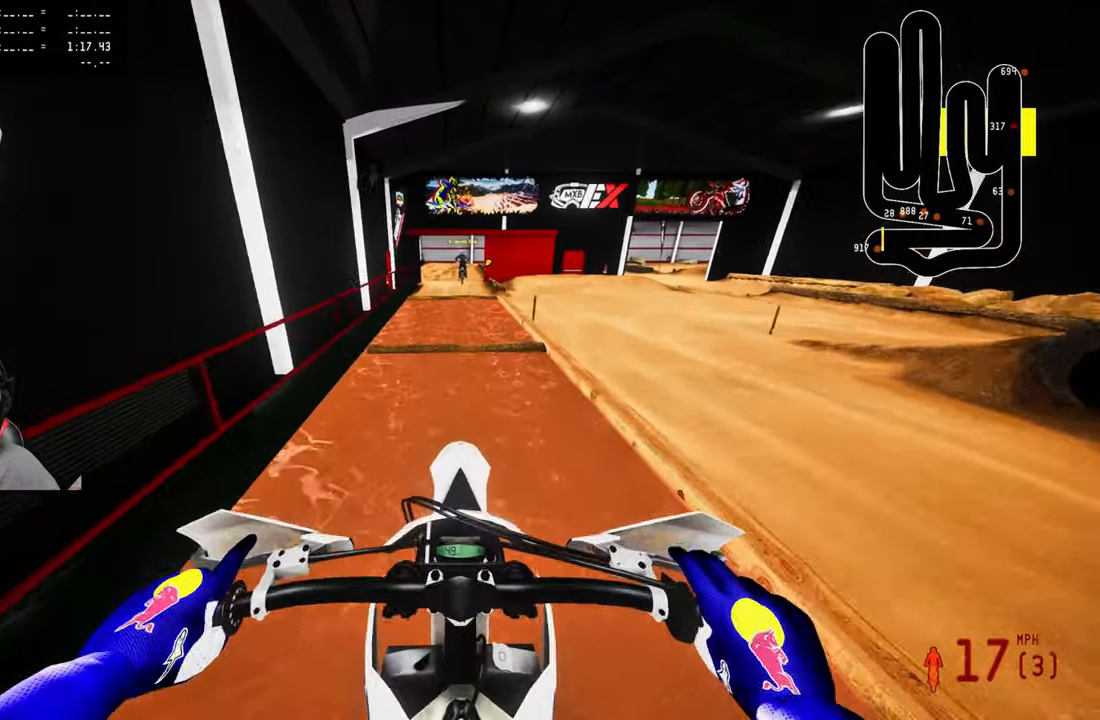
{"buttons": ["R2"], "left_stick": "center", "right_stick": "down", "events": [[50, "right_stick", "center"], [117, "left_stick", "left"], [233, "left_stick", "center"], [417, "right_stick", "down"]]}
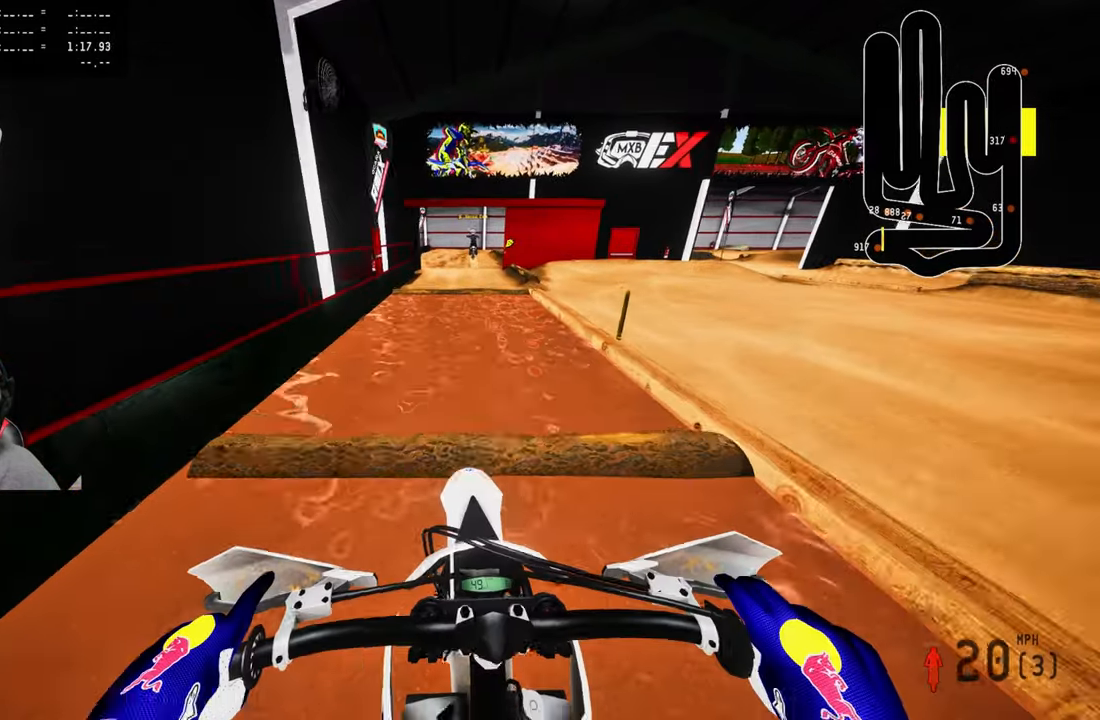
{"buttons": ["R2"], "left_stick": "center", "right_stick": "center", "events": [[50, "right_stick", "center"], [150, "right_stick", "up"], [350, "right_stick", "center"]]}
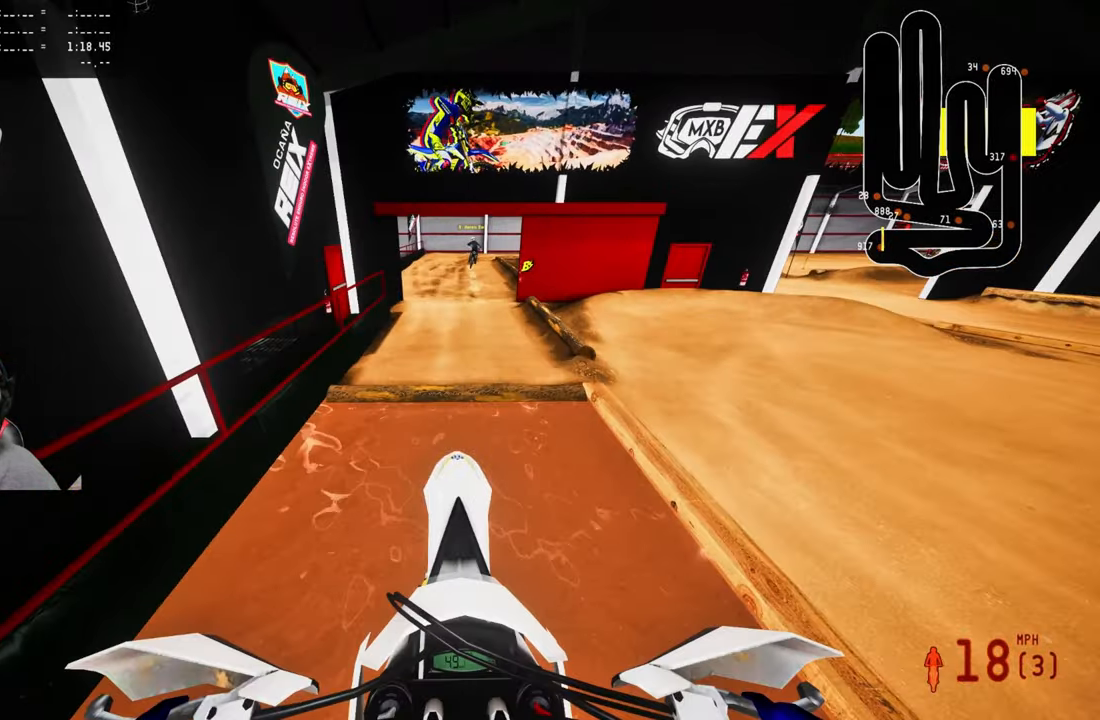
{"buttons": ["R2"], "left_stick": "center", "right_stick": "down-left", "events": [[350, "right_stick", "down-left"]]}
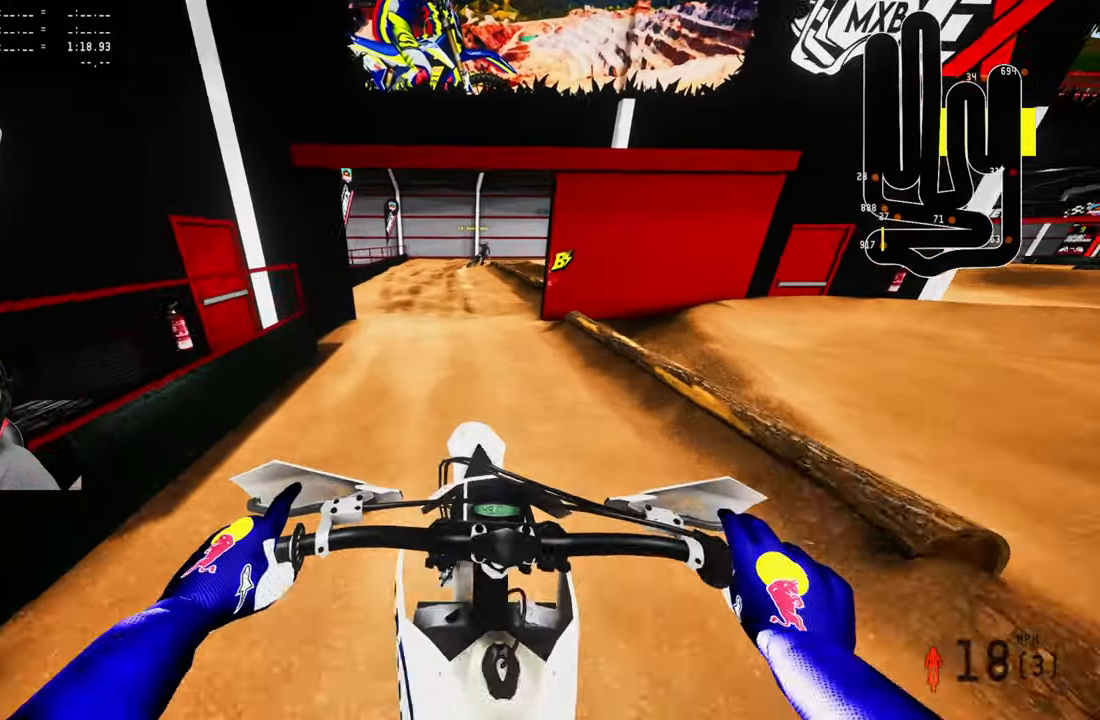
{"buttons": ["R2"], "left_stick": "up", "right_stick": "up", "events": [[33, "right_stick", "up"], [300, "right_stick", "up-left"], [400, "left_stick", "up"], [433, "right_stick", "up"]]}
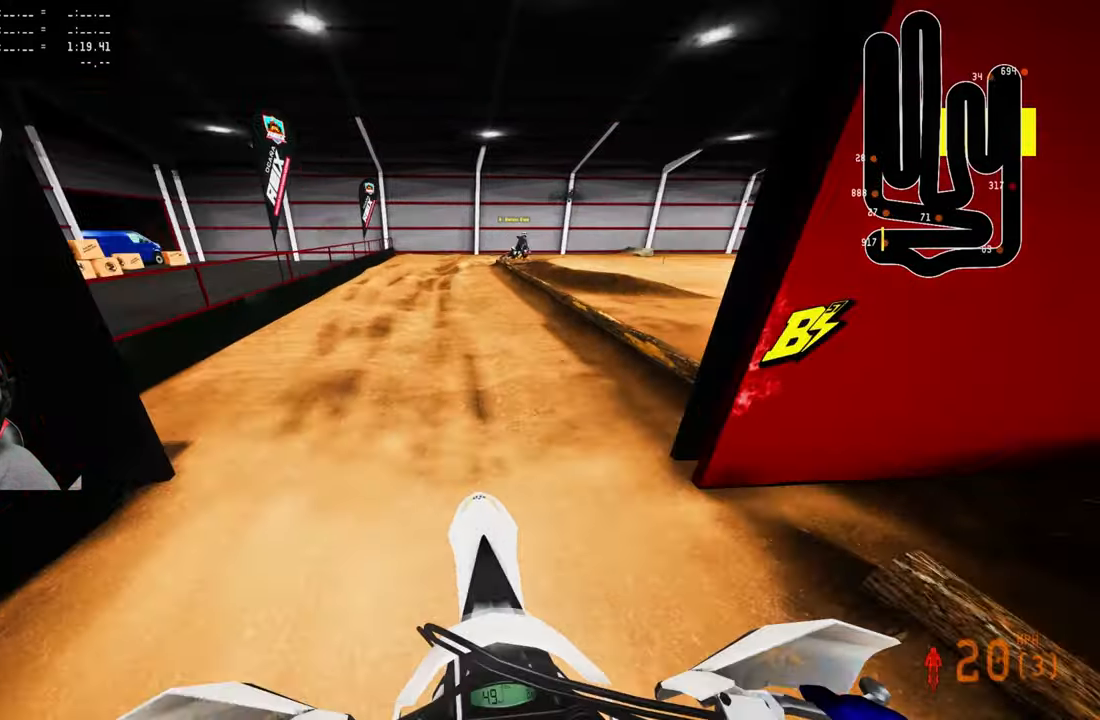
{"buttons": [], "left_stick": "up", "right_stick": "down-left", "events": [[317, "right_stick", "center"], [467, "right_stick", "down-left"], [500, "R2", "up"]]}
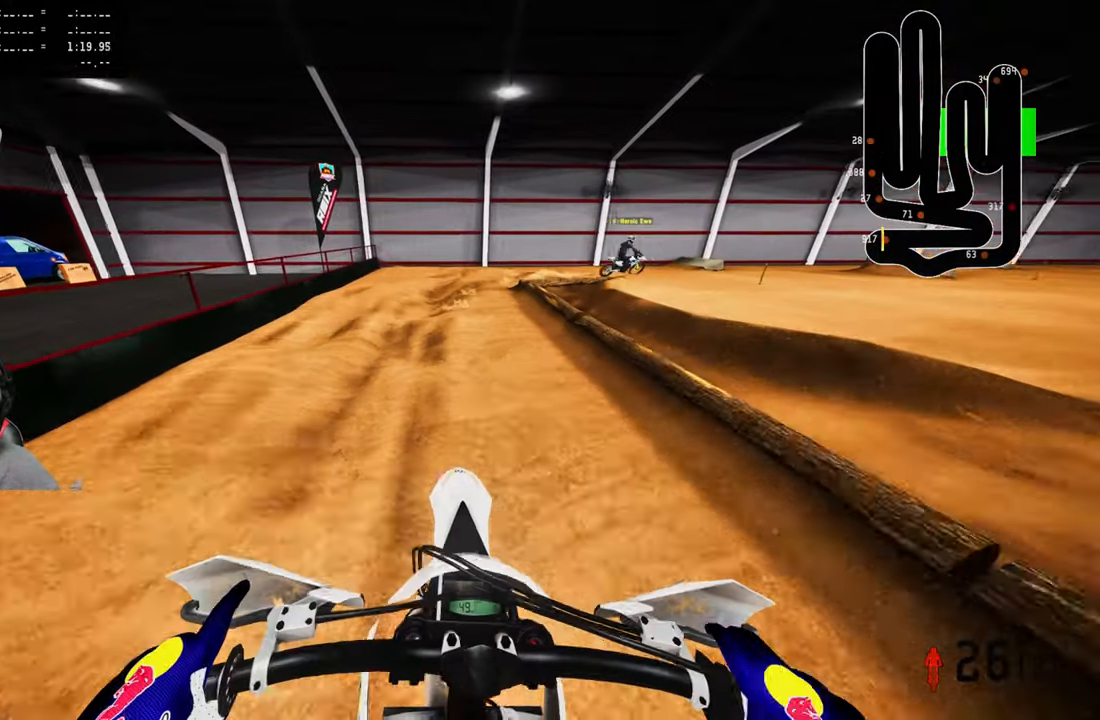
{"buttons": ["L2"], "left_stick": "up", "right_stick": "down-left", "events": [[283, "L2", "down"]]}
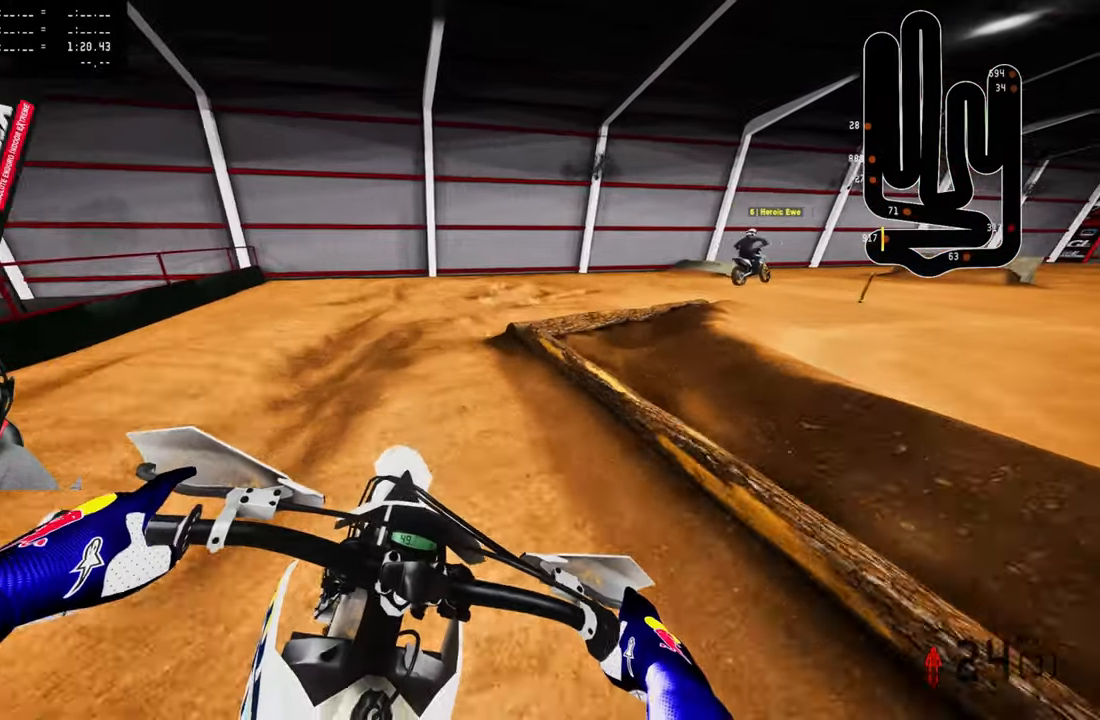
{"buttons": ["L2"], "left_stick": "up", "right_stick": "down-left", "events": []}
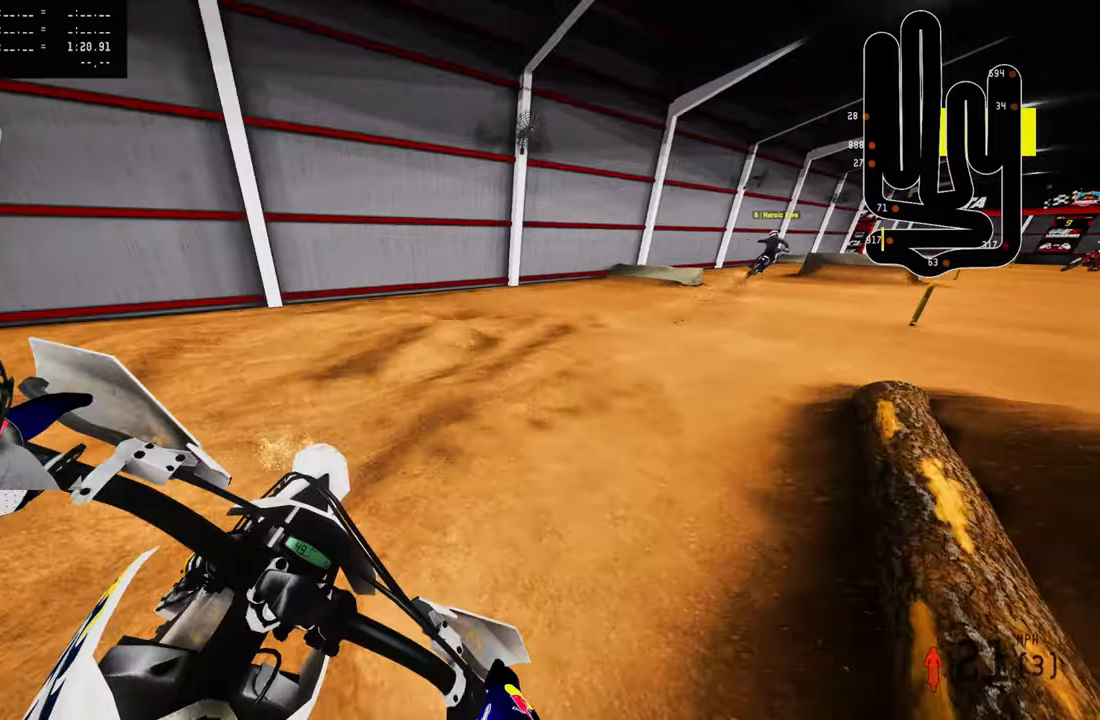
{"buttons": ["R2"], "left_stick": "up", "right_stick": "center", "events": [[167, "R2", "down"], [167, "right_stick", "center"], [200, "L2", "up"]]}
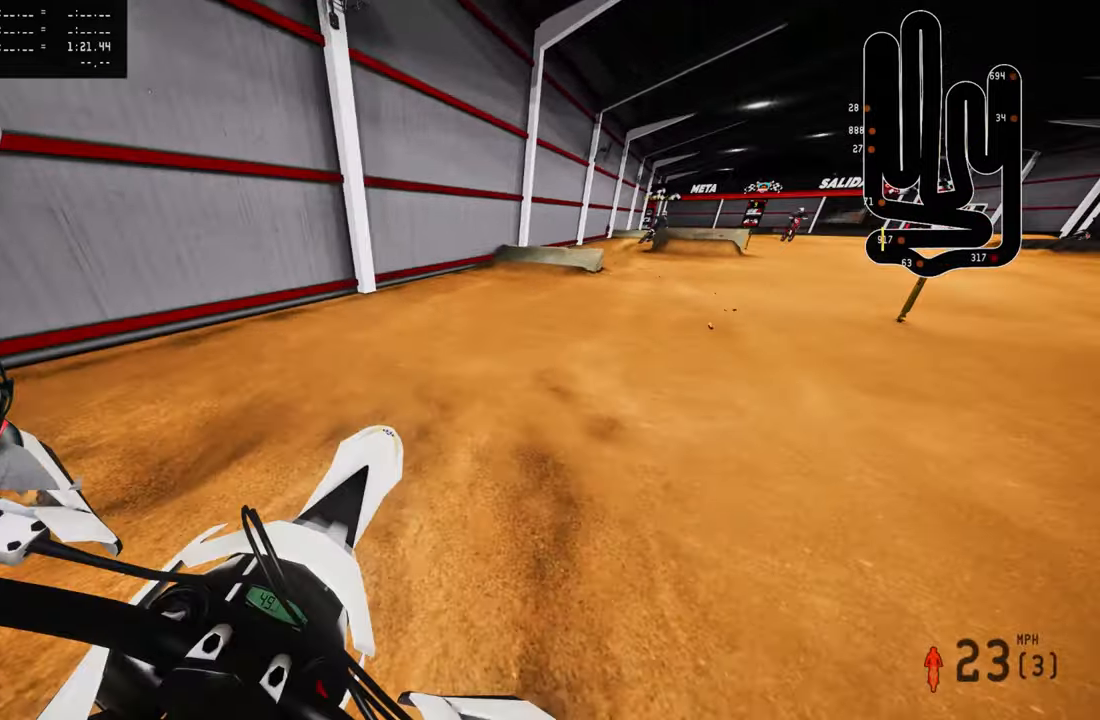
{"buttons": ["R2"], "left_stick": "up", "right_stick": "center", "events": [[134, "right_stick", "up"], [284, "right_stick", "center"]]}
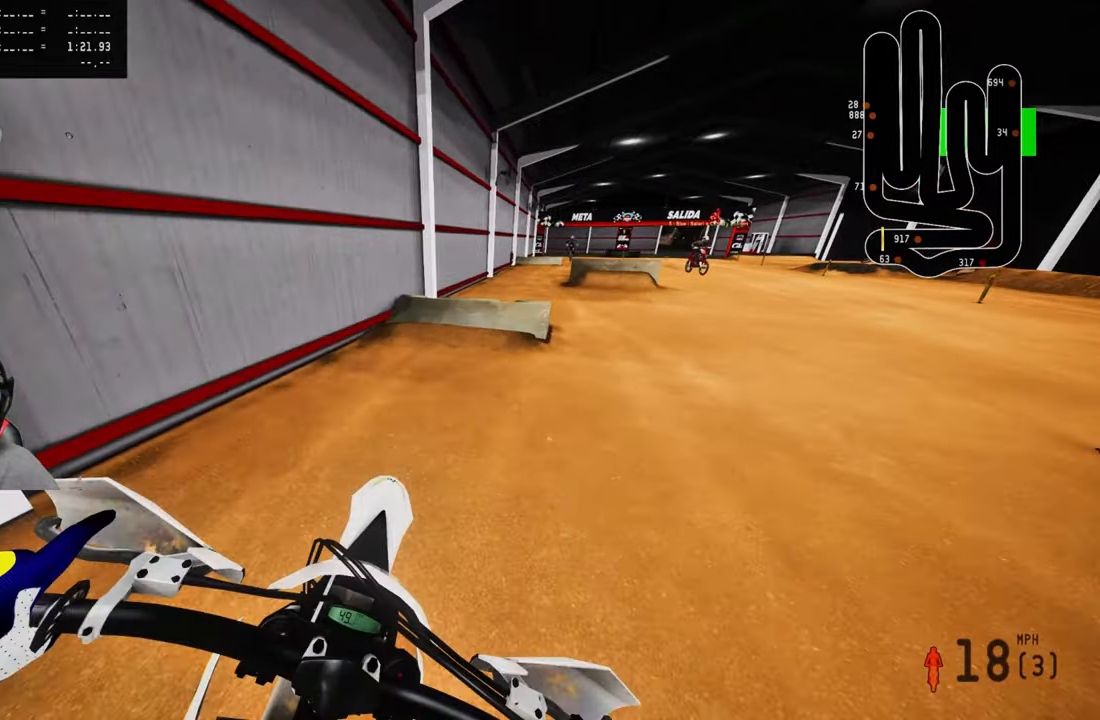
{"buttons": ["R2"], "left_stick": "up", "right_stick": "up-left", "events": [[67, "right_stick", "down-left"], [284, "right_stick", "center"], [450, "right_stick", "up-left"]]}
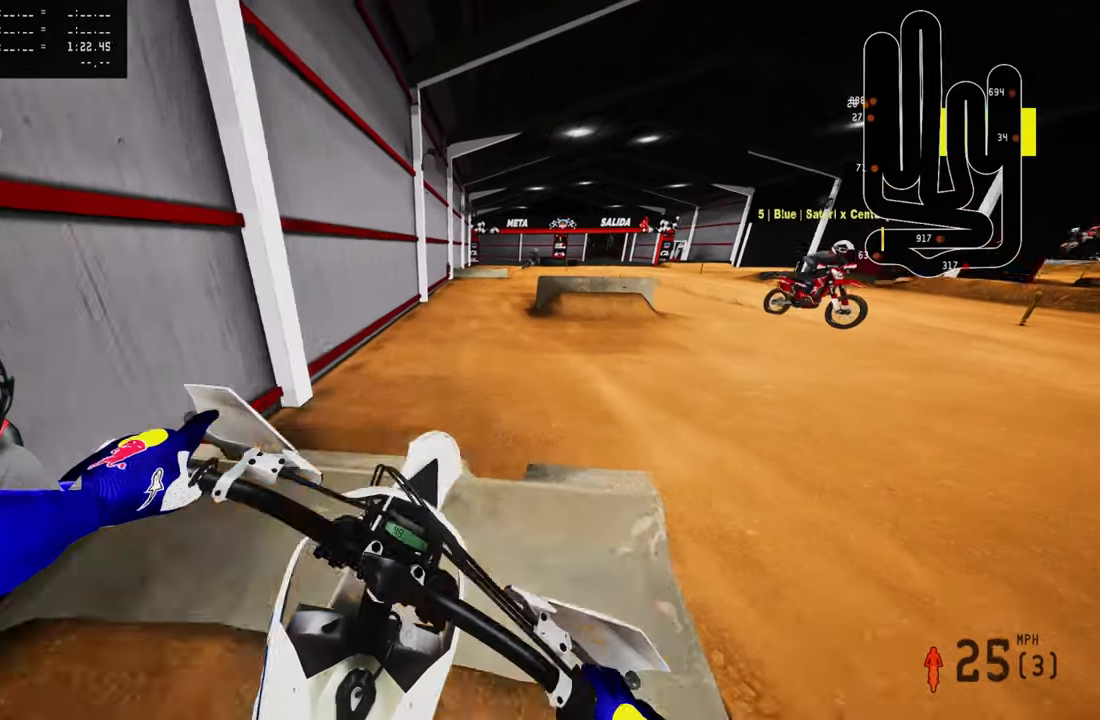
{"buttons": ["R2"], "left_stick": "up-right", "right_stick": "up", "events": [[50, "R3", "down"], [50, "right_stick", "center"], [150, "R3", "up"], [150, "right_stick", "up"], [334, "R3", "down"], [334, "left_stick", "up-right"], [400, "R3", "up"]]}
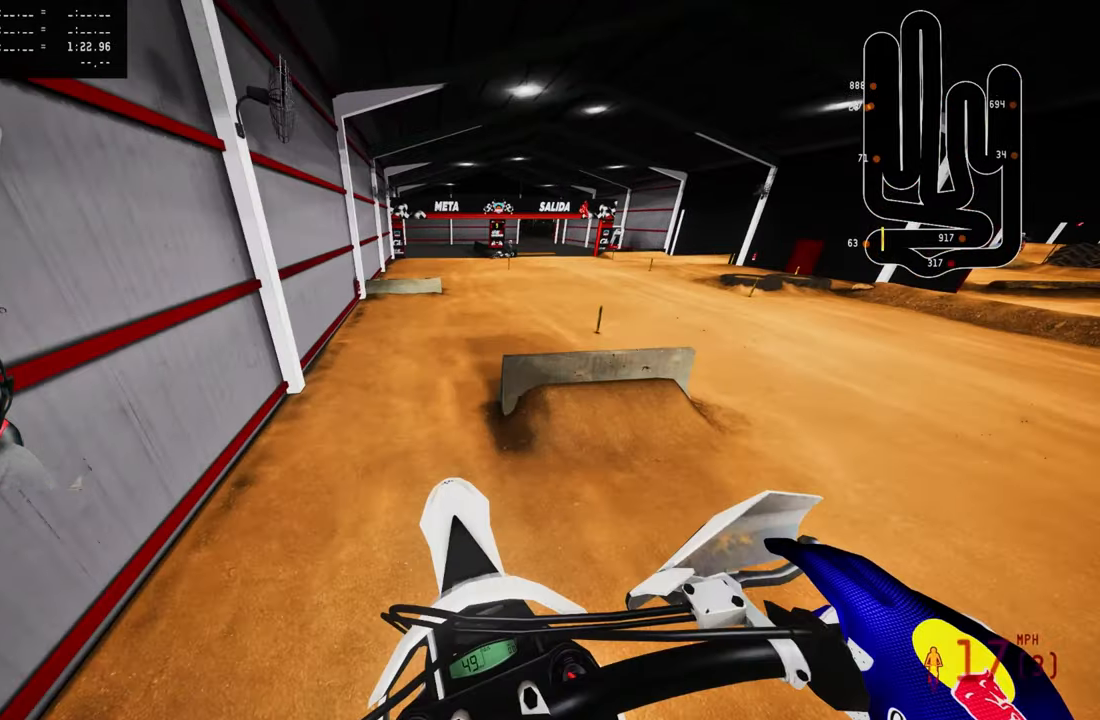
{"buttons": ["R1", "R2"], "left_stick": "center", "right_stick": "up", "events": [[417, "R3", "down"], [434, "R1", "down"], [434, "left_stick", "center"], [484, "R3", "up"]]}
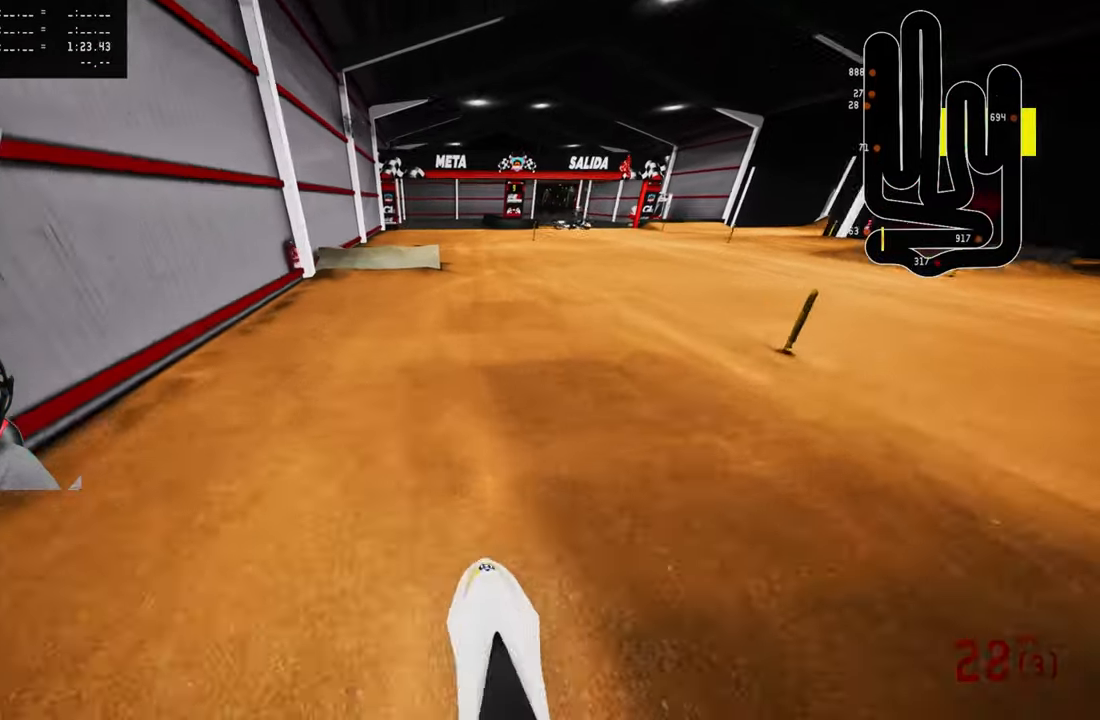
{"buttons": ["R2"], "left_stick": "center", "right_stick": "up", "events": [[50, "R1", "up"]]}
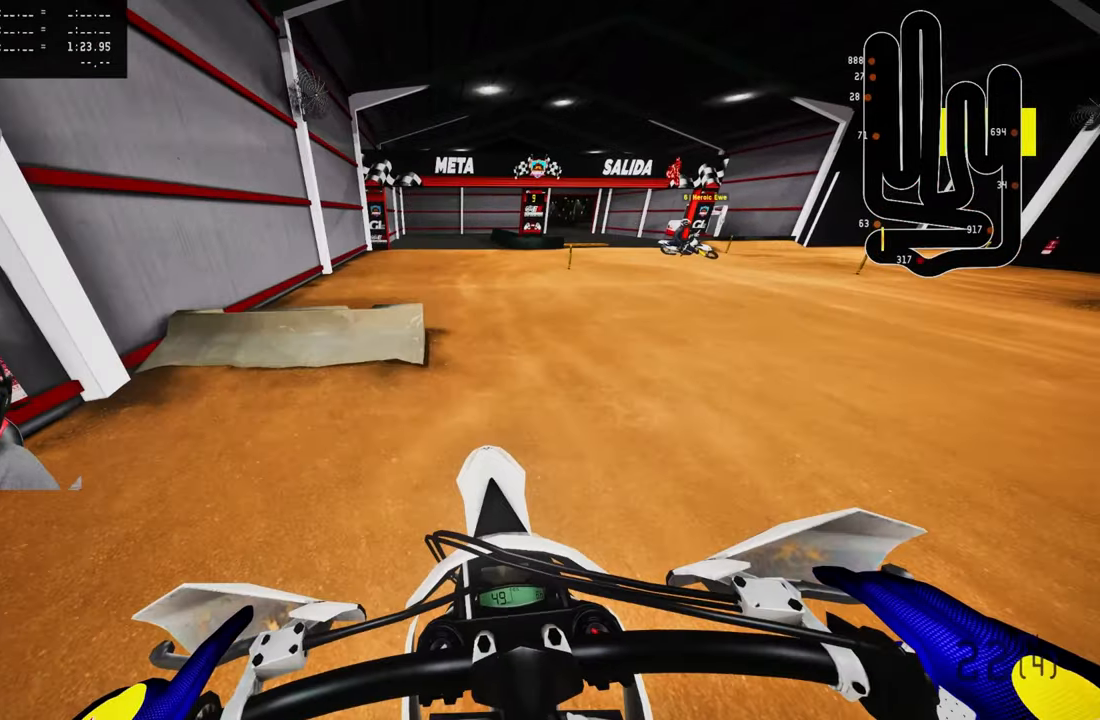
{"buttons": ["L2"], "left_stick": "up", "right_stick": "down-left", "events": [[84, "L1", "down"], [134, "left_stick", "up"], [167, "R2", "up"], [167, "right_stick", "down-left"], [200, "L1", "up"], [350, "L2", "down"]]}
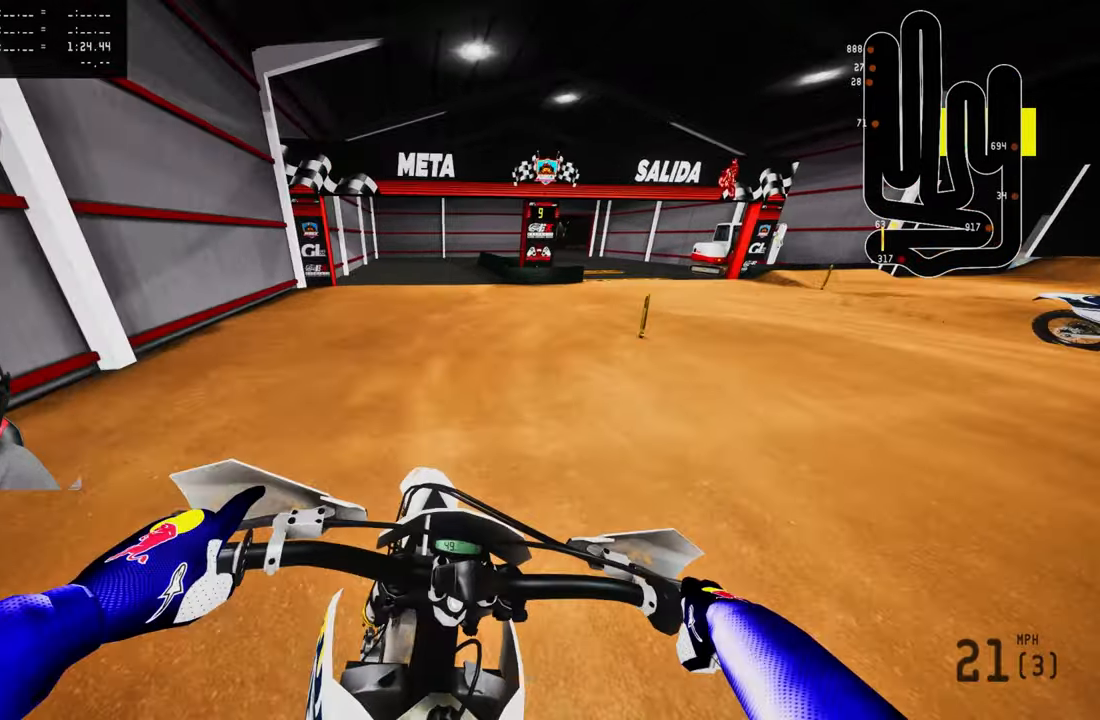
{"buttons": ["L2"], "left_stick": "up", "right_stick": "down-left", "events": [[34, "L2", "up"], [100, "L2", "down"]]}
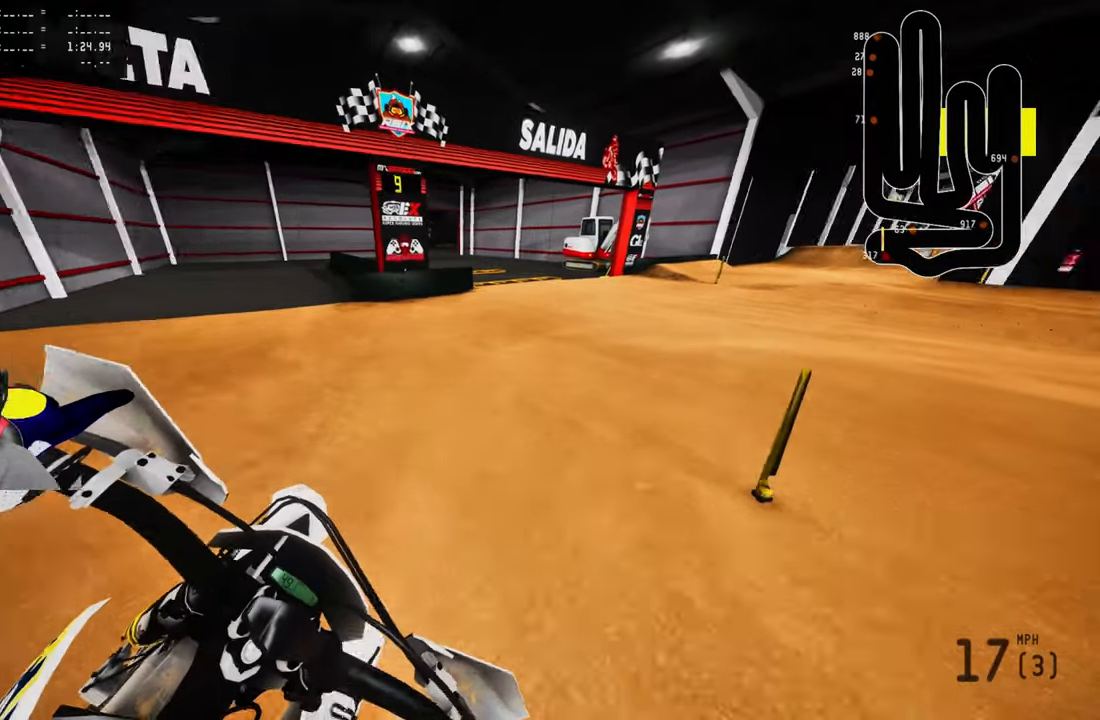
{"buttons": [], "left_stick": "up", "right_stick": "down-left", "events": [[484, "L2", "up"]]}